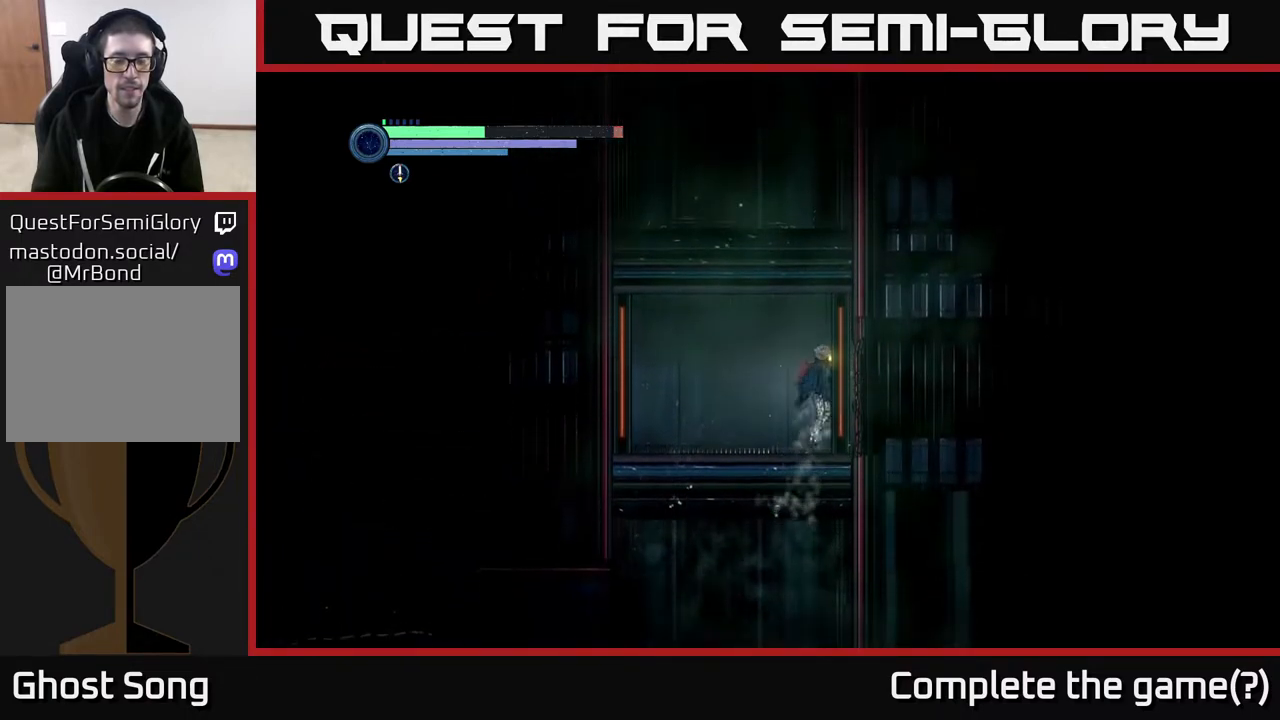
Gameplay with a controller (Xbox layout); each line is a JSON object with the inputs held at the frame after it. "events" lists button and stick changes between this image and that frame as [ms after this image, input, new state], when the widget could be followed in between.
{"buttons": ["X"], "left_stick": "right", "right_stick": "center", "events": [[17, "A", "down"], [133, "X", "down"], [217, "A", "up"], [300, "X", "up"], [417, "X", "down"]]}
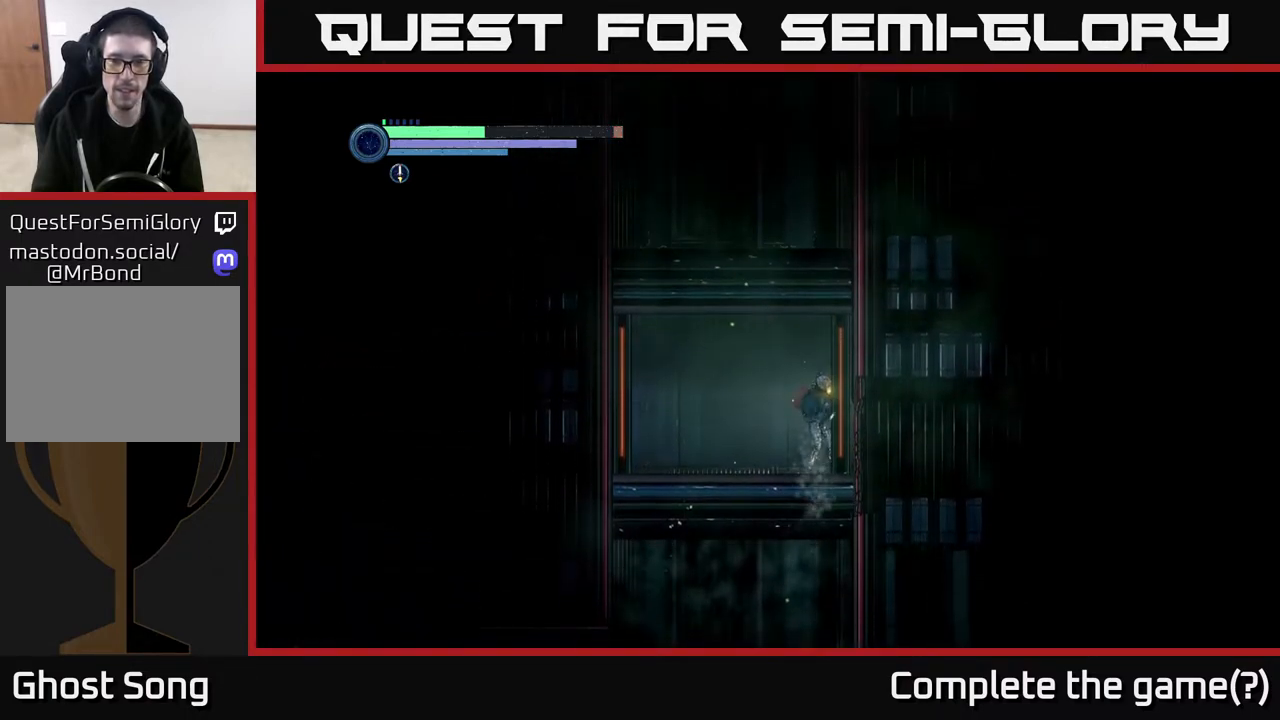
{"buttons": ["X"], "left_stick": "right", "right_stick": "center", "events": [[33, "X", "up"], [100, "A", "down"], [233, "X", "down"], [350, "A", "up"], [350, "X", "up"], [450, "X", "down"]]}
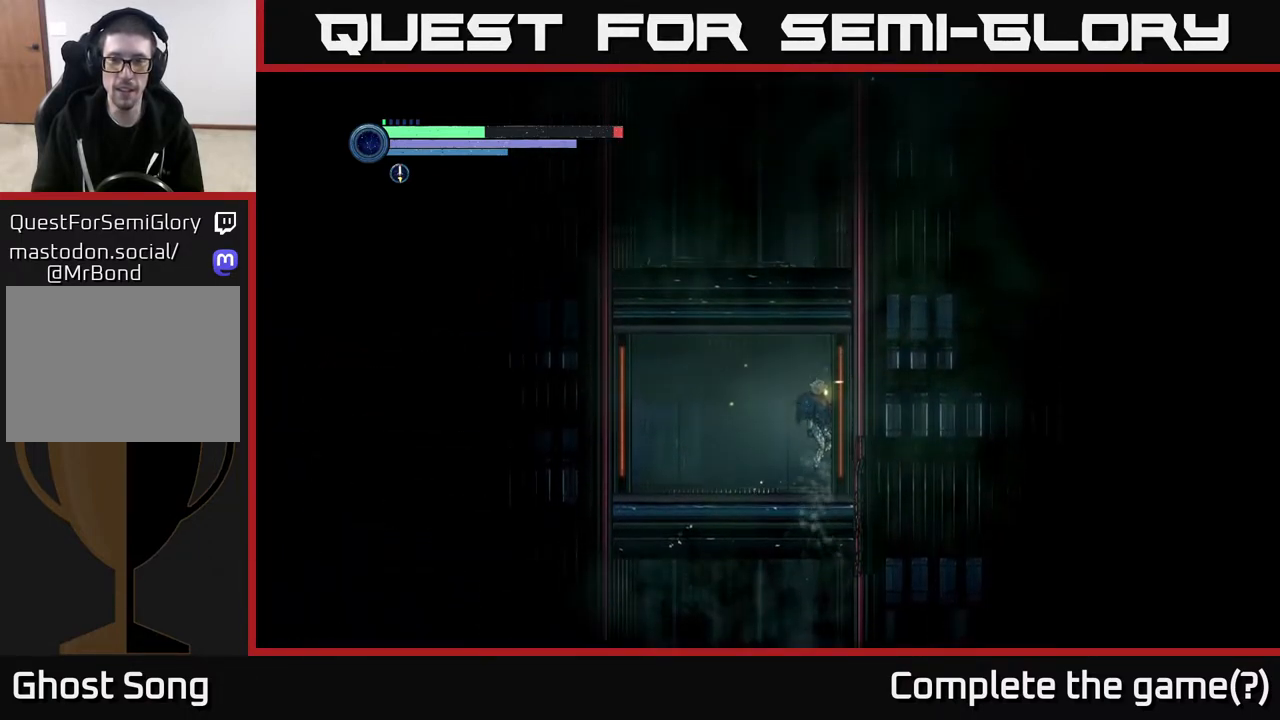
{"buttons": ["A"], "left_stick": "right", "right_stick": "center", "events": [[67, "X", "up"], [317, "A", "down"]]}
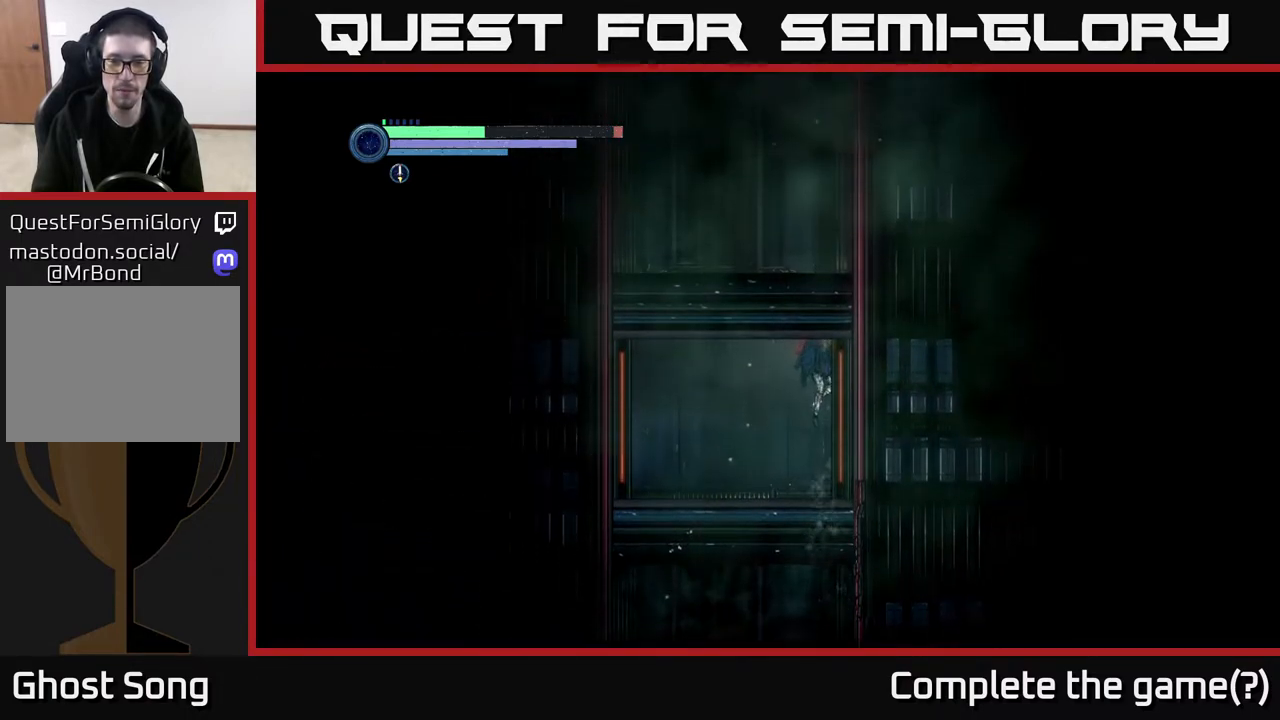
{"buttons": ["X"], "left_stick": "right", "right_stick": "center", "events": [[133, "A", "up"], [233, "X", "down"], [367, "X", "up"], [450, "X", "down"]]}
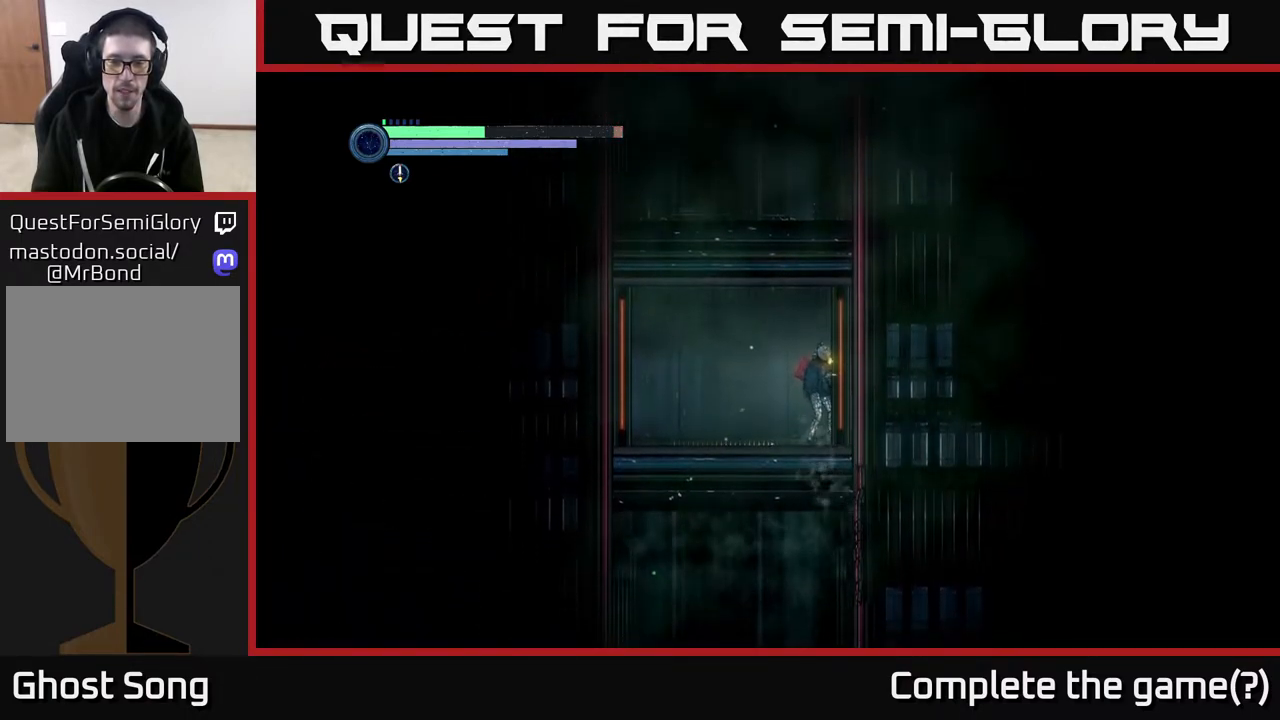
{"buttons": ["A", "X"], "left_stick": "right", "right_stick": "center", "events": [[67, "X", "up"], [317, "A", "down"], [433, "X", "down"]]}
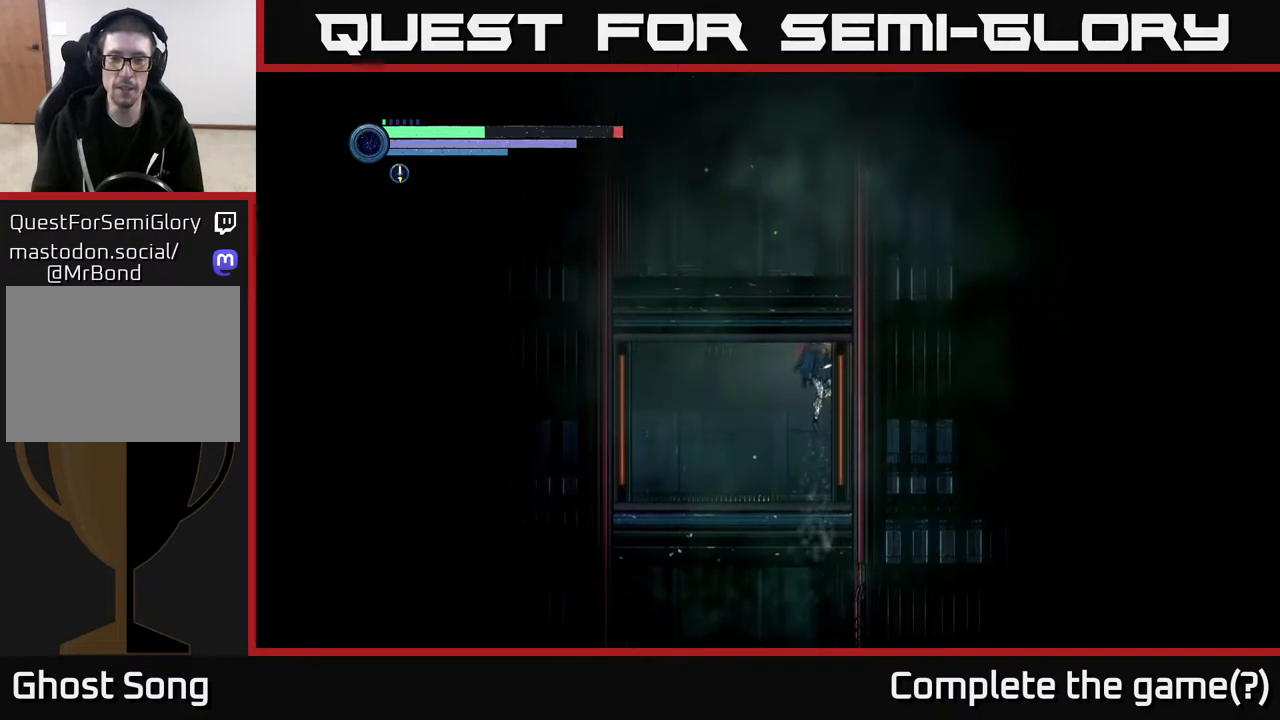
{"buttons": ["A"], "left_stick": "left", "right_stick": "center", "events": [[33, "A", "up"], [67, "X", "up"], [150, "X", "down"], [283, "X", "up"], [300, "left_stick", "left"], [400, "A", "down"]]}
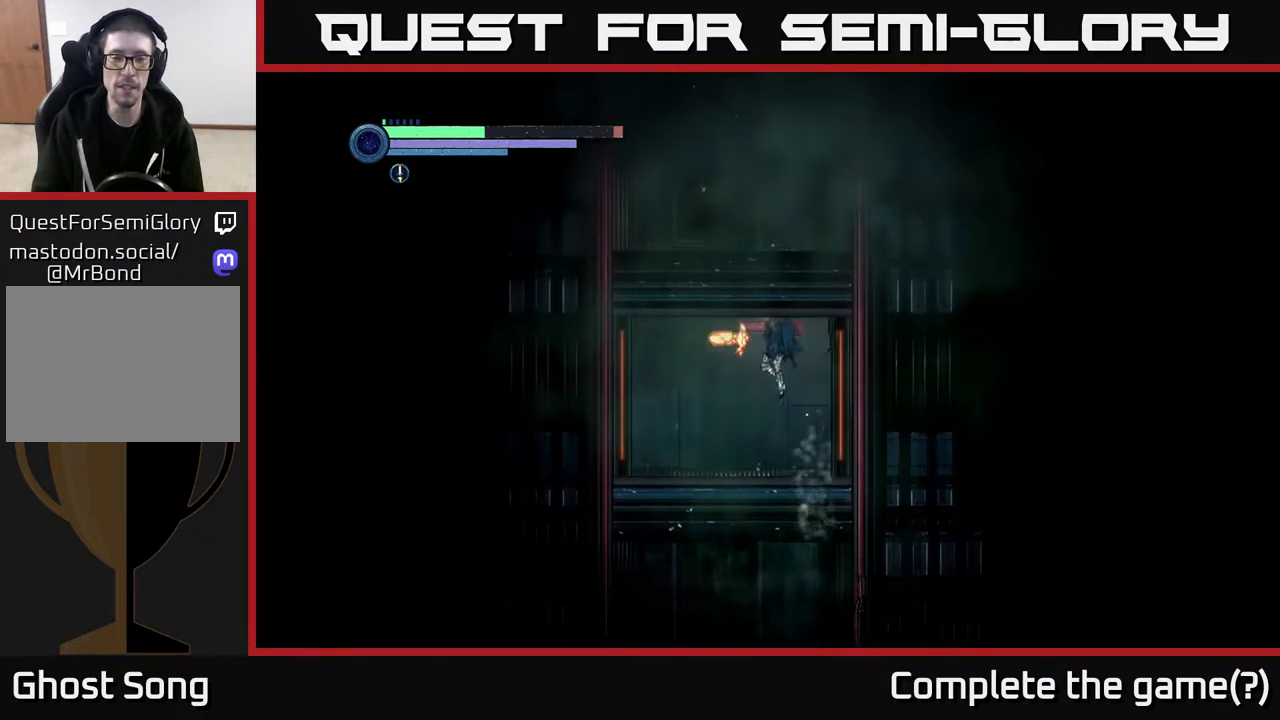
{"buttons": [], "left_stick": "left", "right_stick": "center", "events": [[17, "X", "down"], [150, "X", "up"], [267, "X", "down"], [283, "A", "up"], [383, "X", "up"]]}
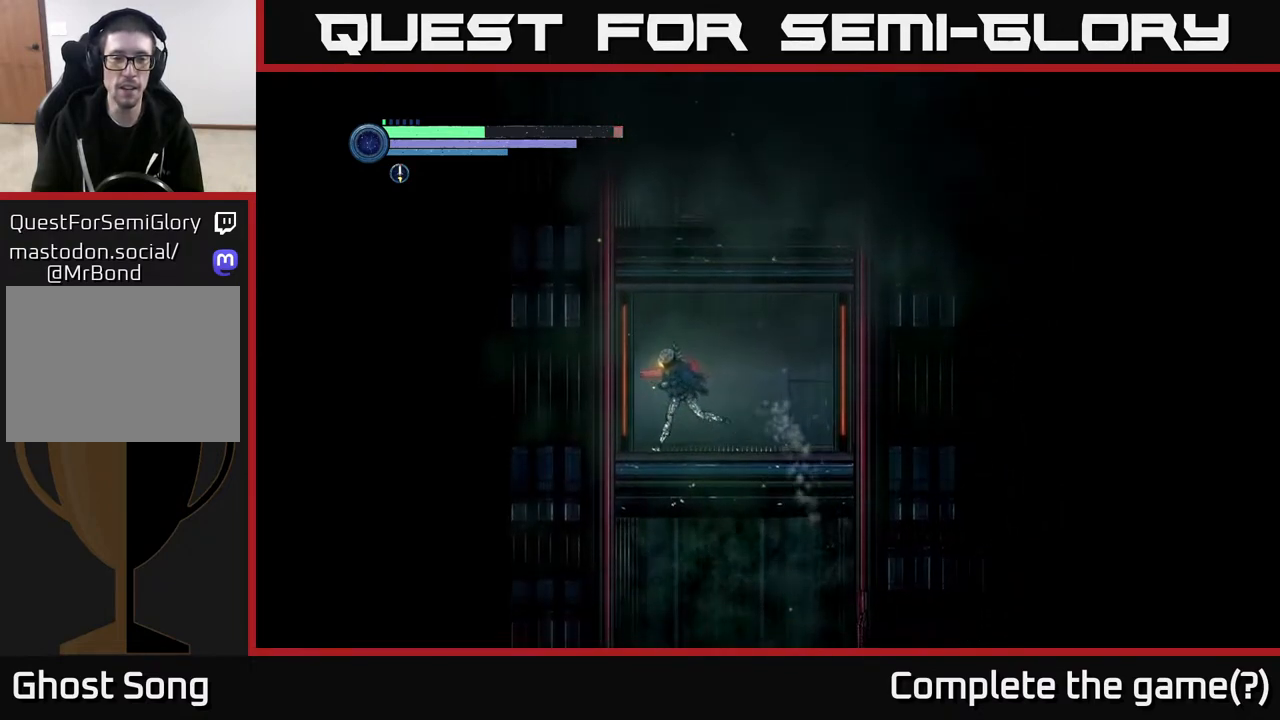
{"buttons": [], "left_stick": "left", "right_stick": "center", "events": [[50, "A", "down"], [150, "X", "down"], [183, "A", "up"], [283, "X", "up"], [383, "X", "down"], [500, "X", "up"]]}
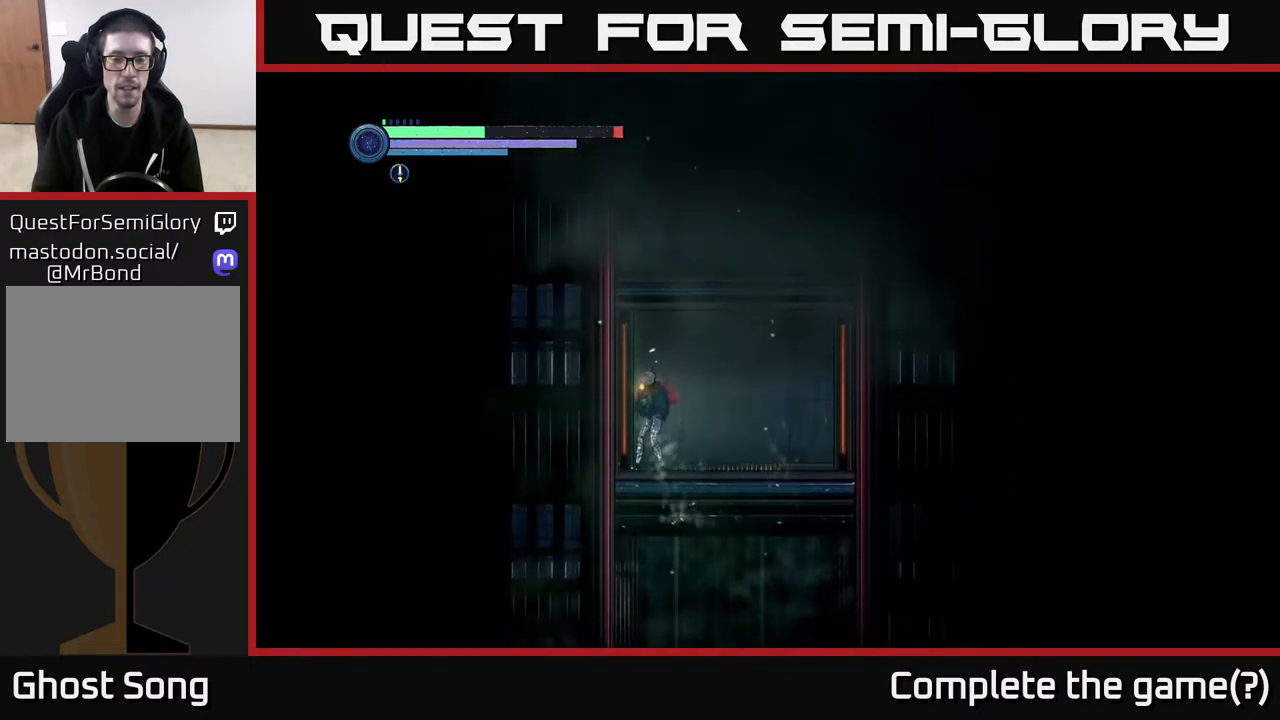
{"buttons": ["X"], "left_stick": "left", "right_stick": "center", "events": [[100, "A", "down"], [183, "X", "down"], [317, "X", "up"], [333, "A", "up"], [417, "X", "down"]]}
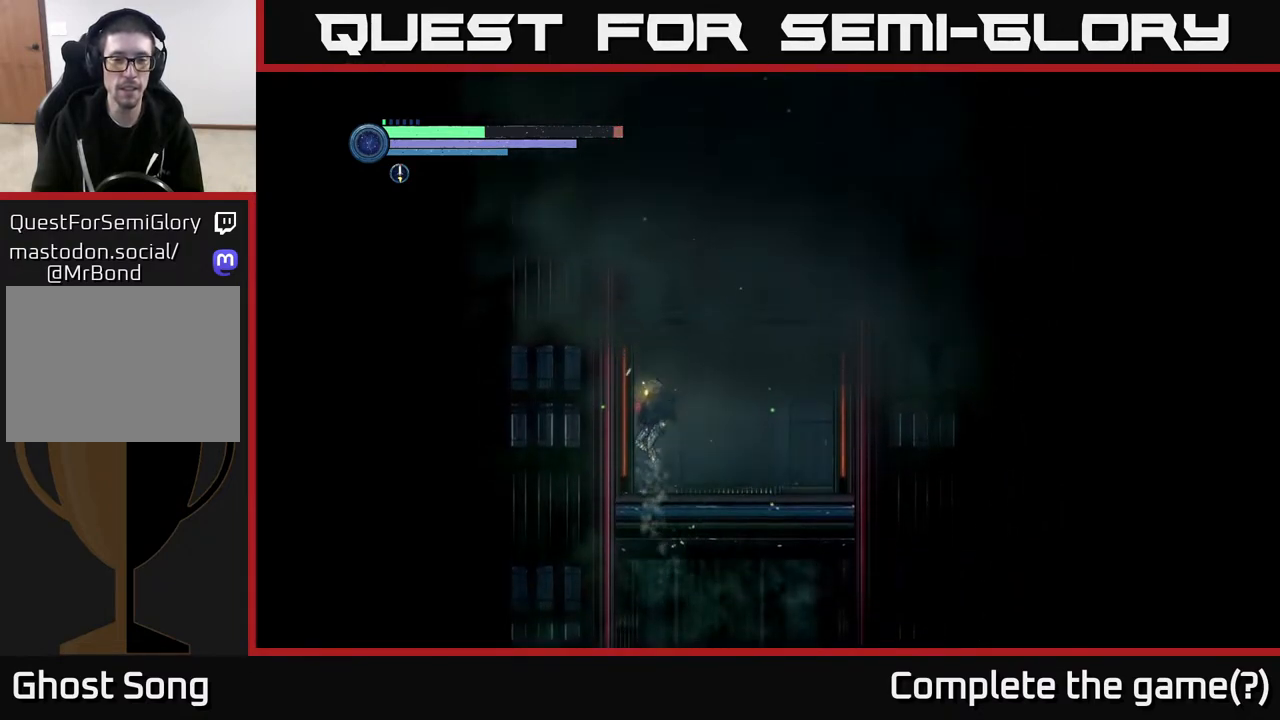
{"buttons": ["A", "X"], "left_stick": "left", "right_stick": "center", "events": [[33, "X", "up"], [100, "X", "down"], [200, "A", "down"], [233, "X", "up"], [300, "X", "down"]]}
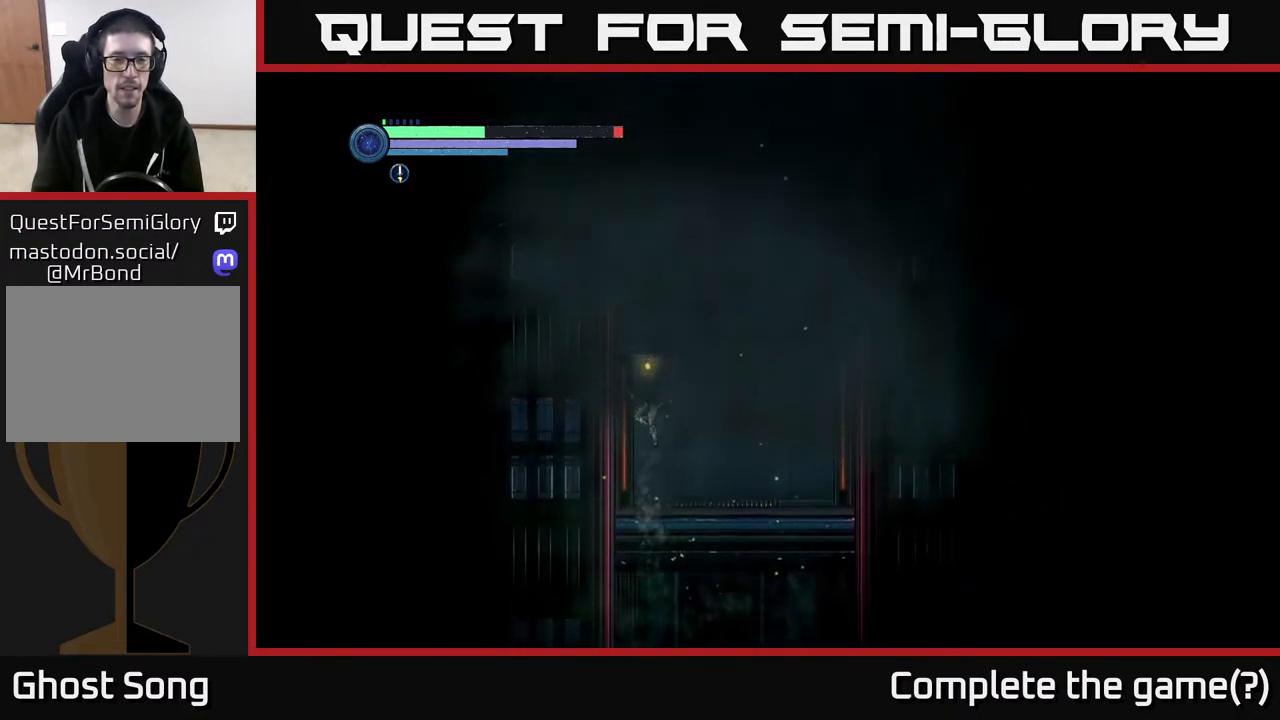
{"buttons": ["A", "X"], "left_stick": "left", "right_stick": "center", "events": [[50, "A", "up"], [283, "A", "down"]]}
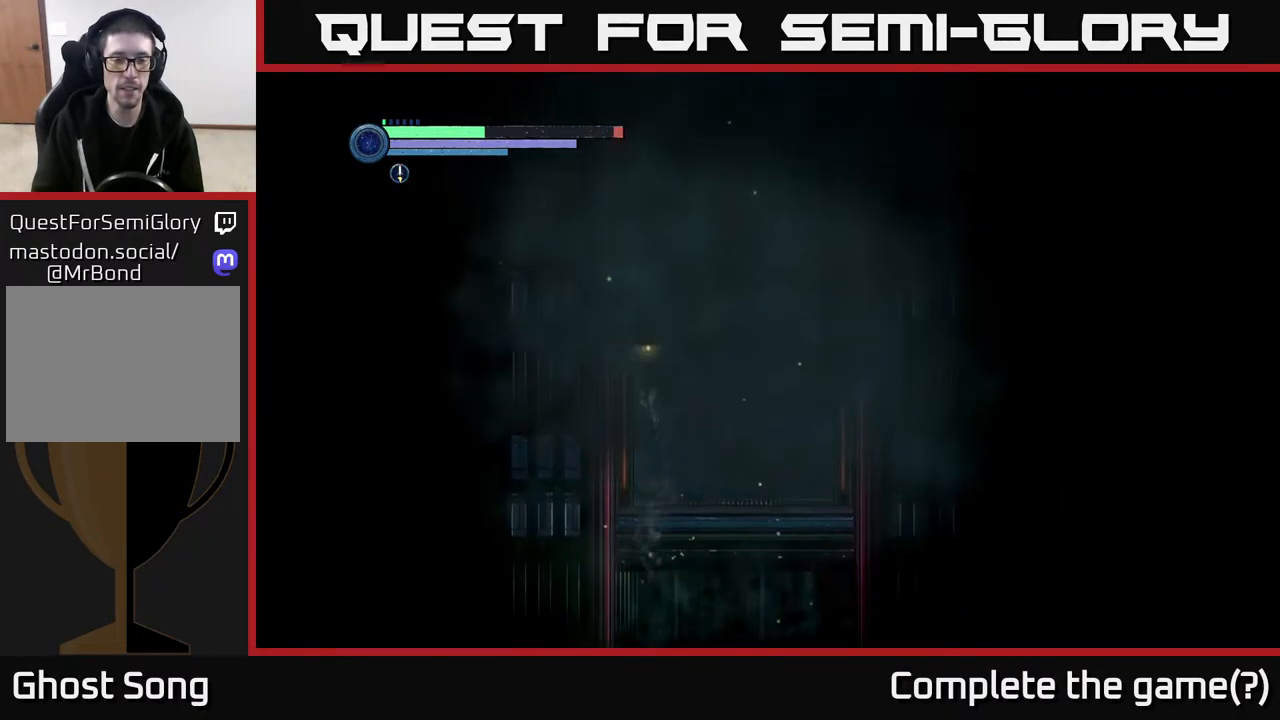
{"buttons": ["A", "X"], "left_stick": "left", "right_stick": "center", "events": [[17, "A", "up"], [283, "A", "down"]]}
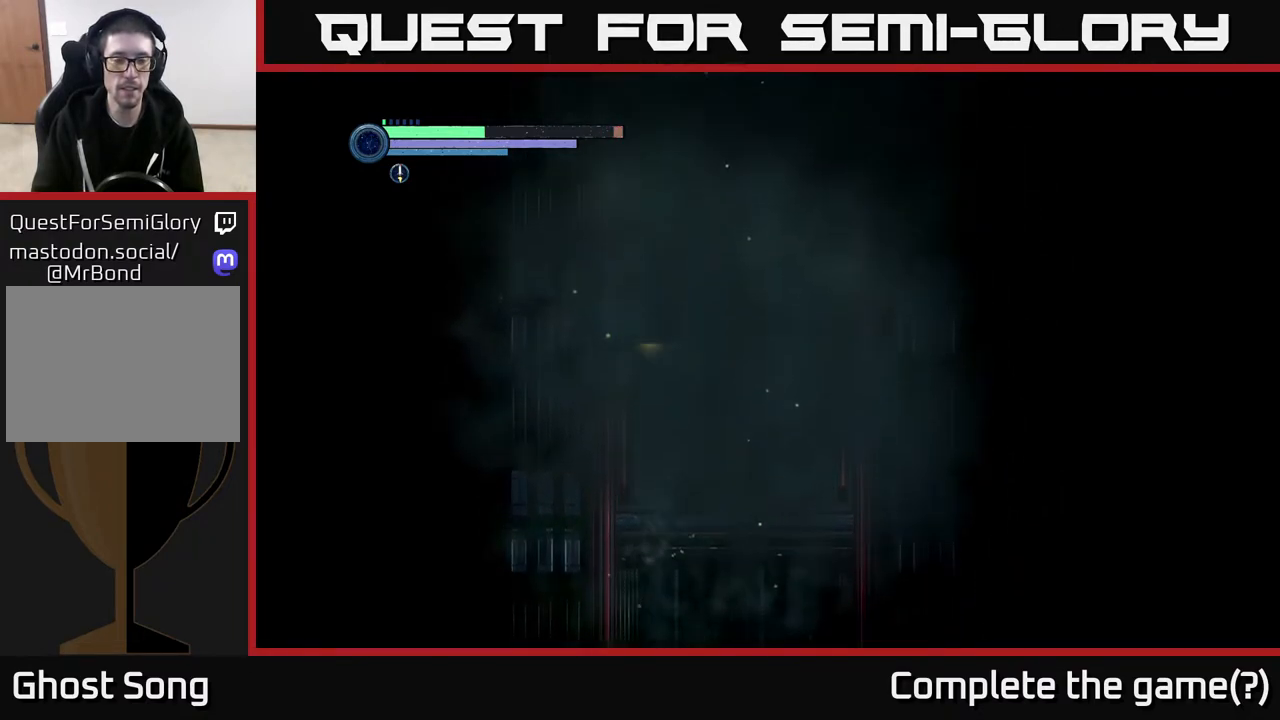
{"buttons": ["A", "X"], "left_stick": "left", "right_stick": "center", "events": [[217, "A", "up"], [400, "A", "down"]]}
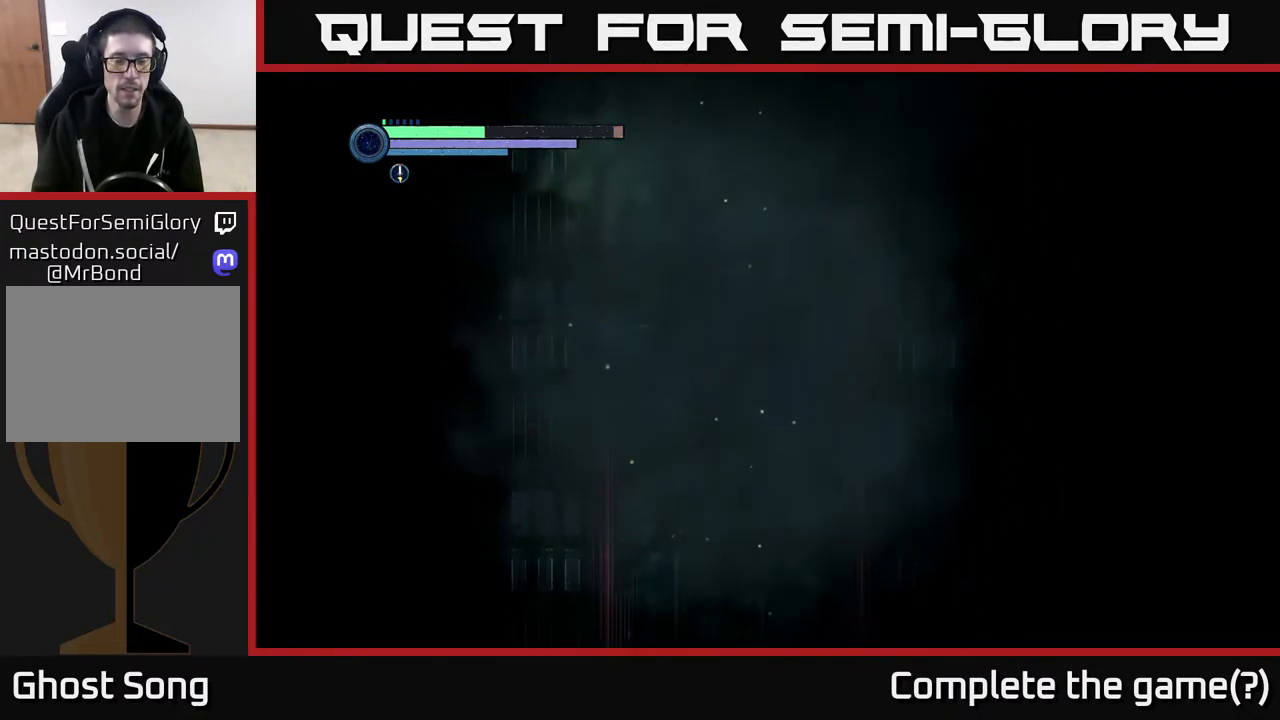
{"buttons": ["X"], "left_stick": "left", "right_stick": "center", "events": [[100, "A", "up"], [300, "X", "up"], [483, "X", "down"]]}
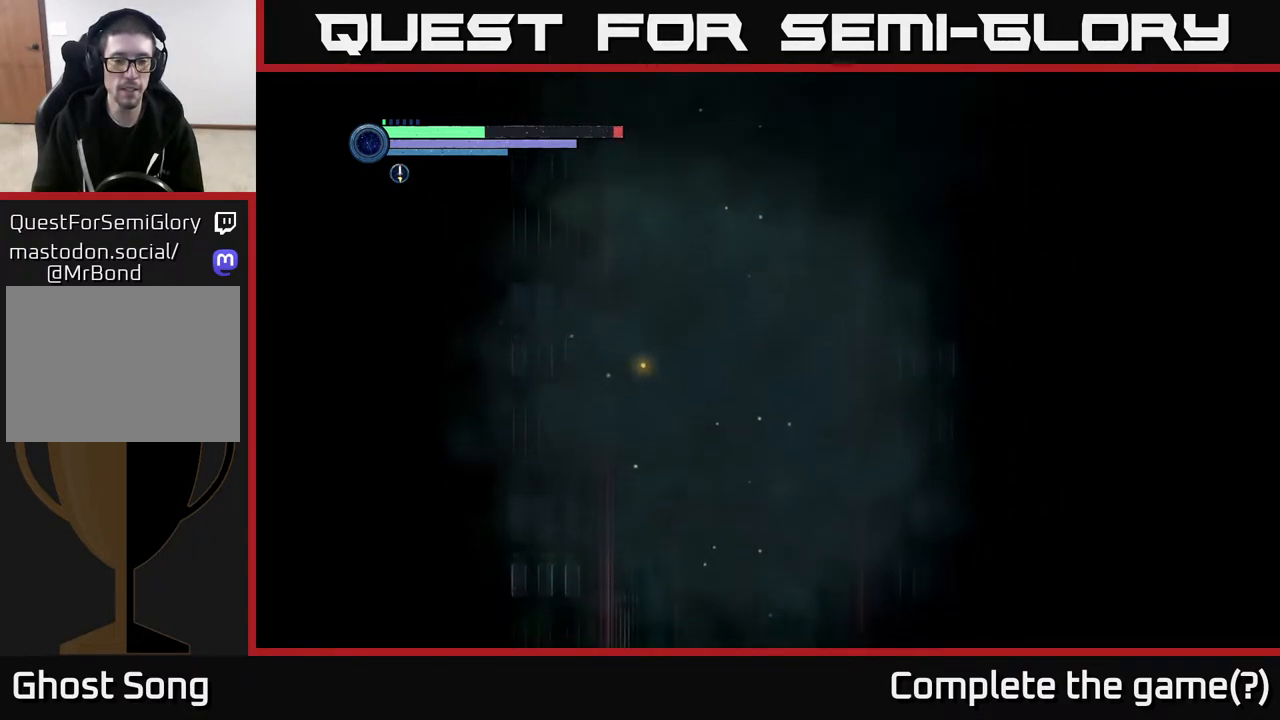
{"buttons": ["A"], "left_stick": "left", "right_stick": "center", "events": [[117, "A", "down"], [167, "X", "up"], [283, "X", "down"], [400, "X", "up"]]}
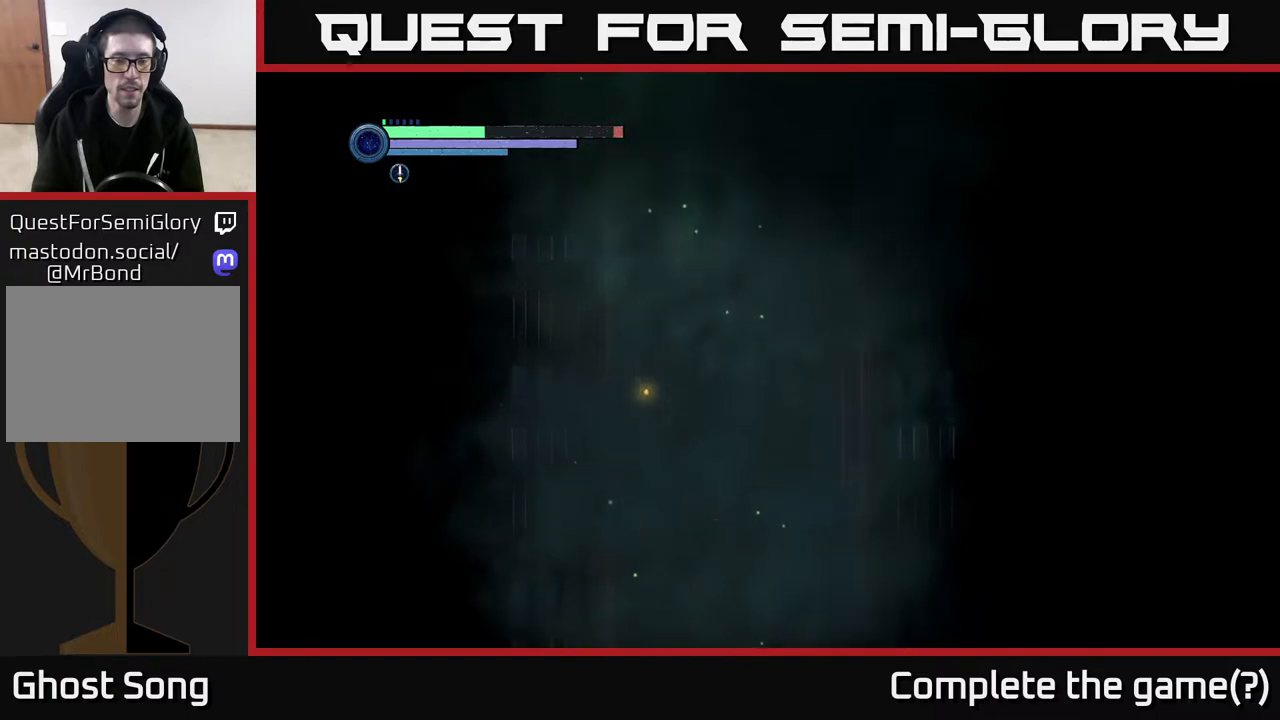
{"buttons": ["A", "X"], "left_stick": "left", "right_stick": "center", "events": [[33, "X", "down"], [67, "A", "up"], [150, "X", "up"], [250, "A", "down"], [450, "X", "down"]]}
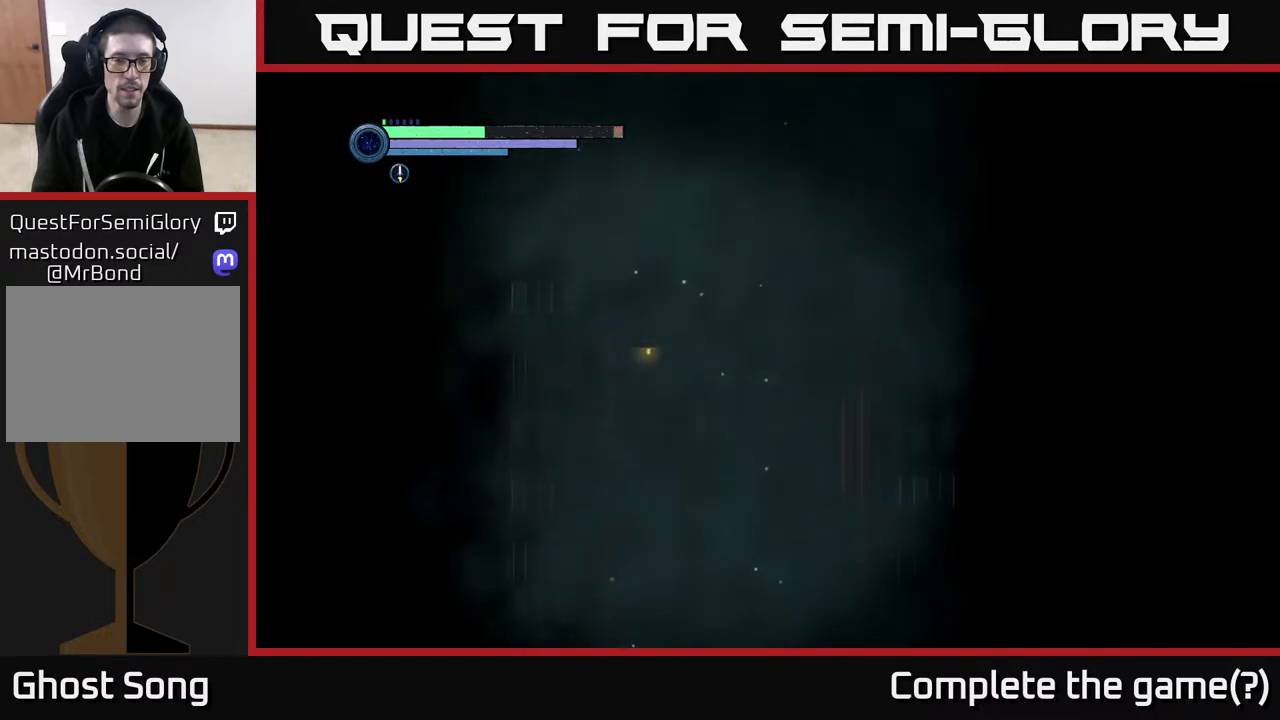
{"buttons": ["A"], "left_stick": "left", "right_stick": "center", "events": [[83, "X", "up"], [217, "A", "up"], [433, "A", "down"]]}
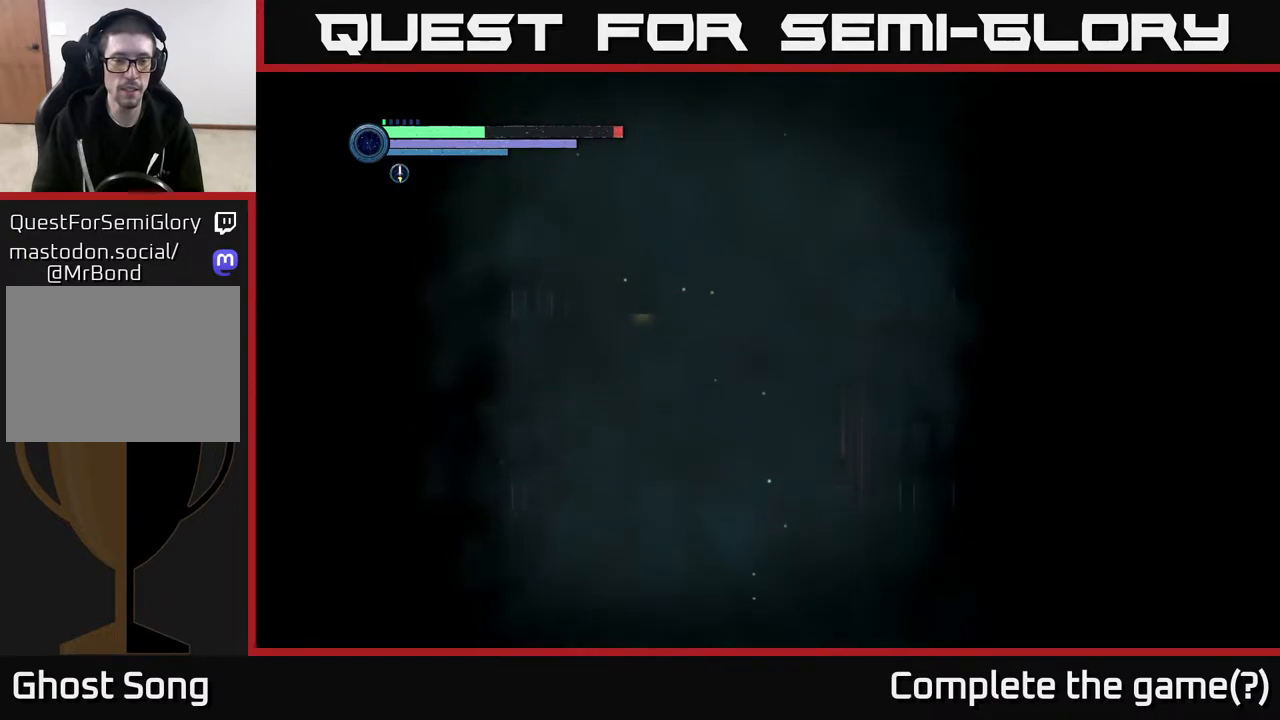
{"buttons": [], "left_stick": "left", "right_stick": "center", "events": [[83, "X", "down"], [233, "X", "up"], [367, "A", "up"]]}
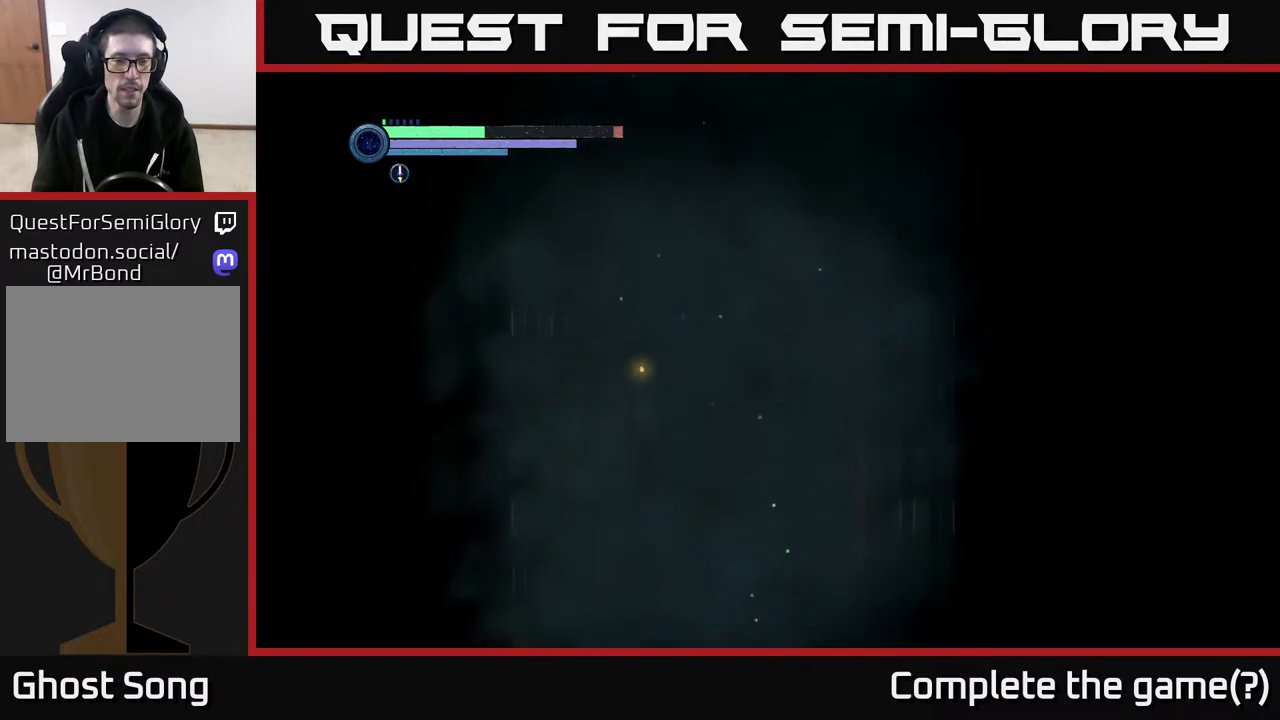
{"buttons": [], "left_stick": "left", "right_stick": "center", "events": [[33, "A", "down"], [200, "X", "down"], [333, "X", "up"], [450, "A", "up"]]}
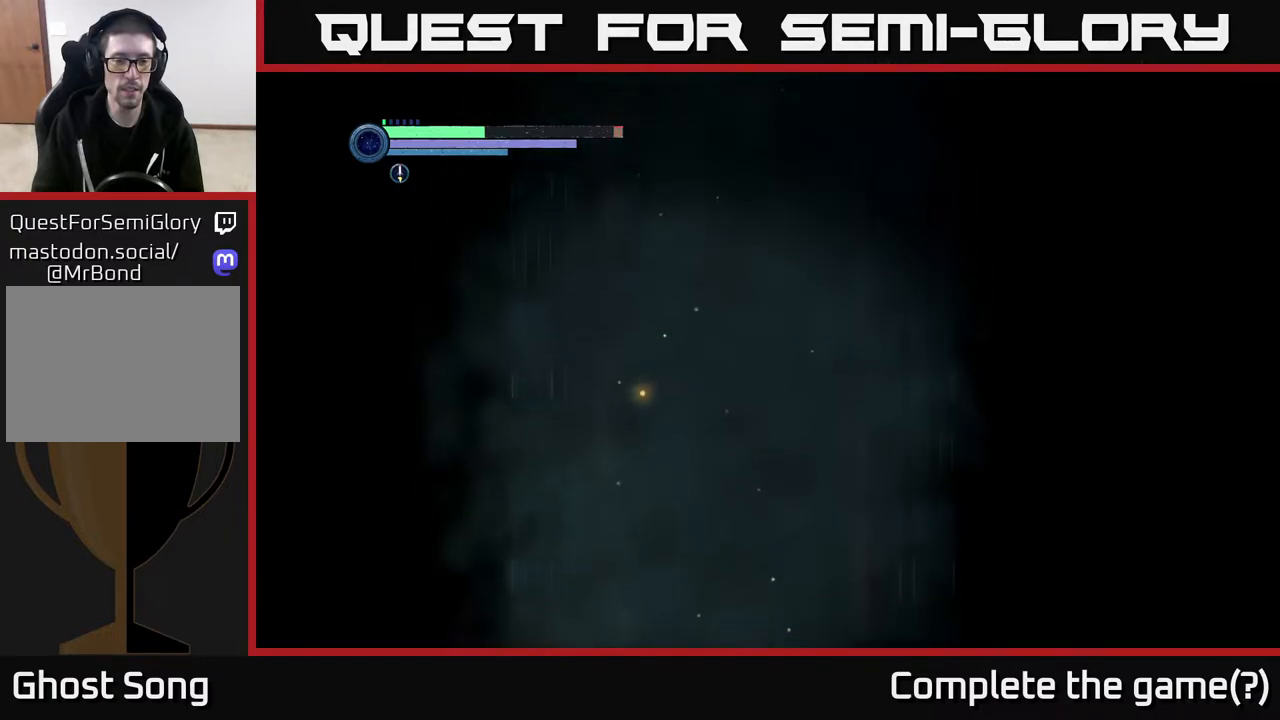
{"buttons": [], "left_stick": "left", "right_stick": "center", "events": [[117, "X", "down"], [200, "A", "down"], [250, "X", "up"], [350, "X", "down"], [400, "A", "up"], [483, "X", "up"]]}
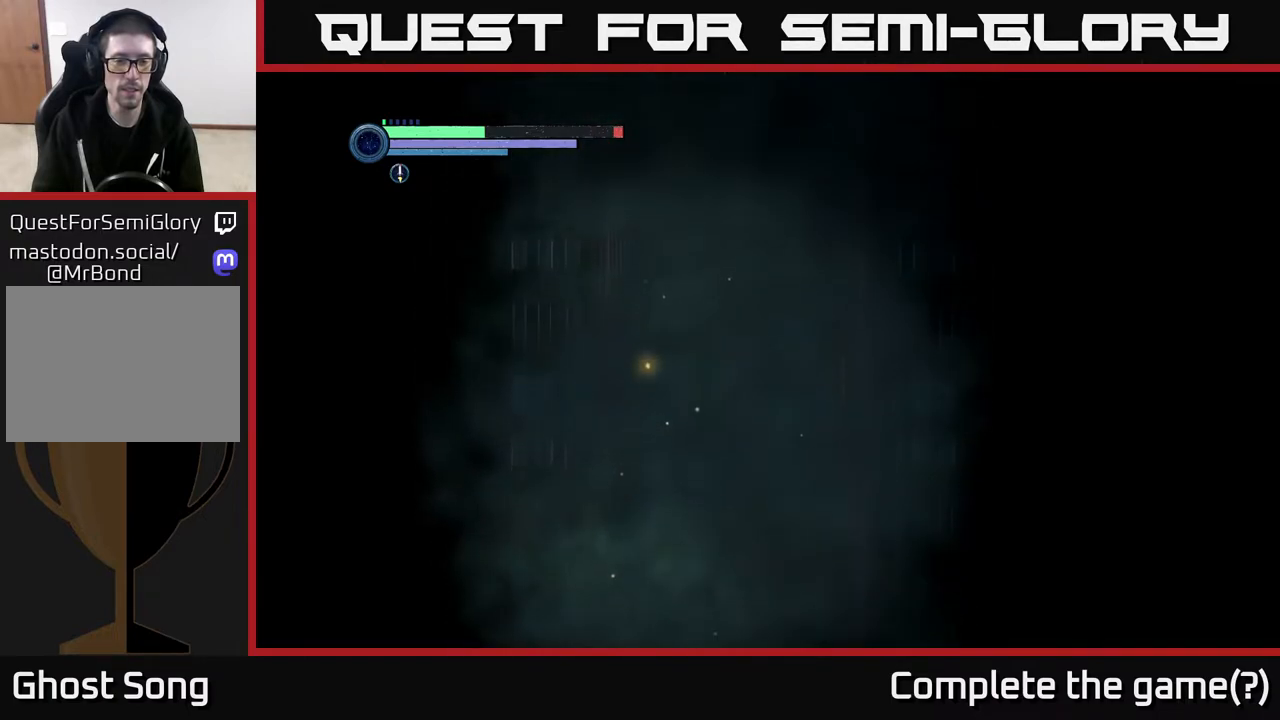
{"buttons": [], "left_stick": "left", "right_stick": "center", "events": [[217, "B", "down"], [367, "B", "up"]]}
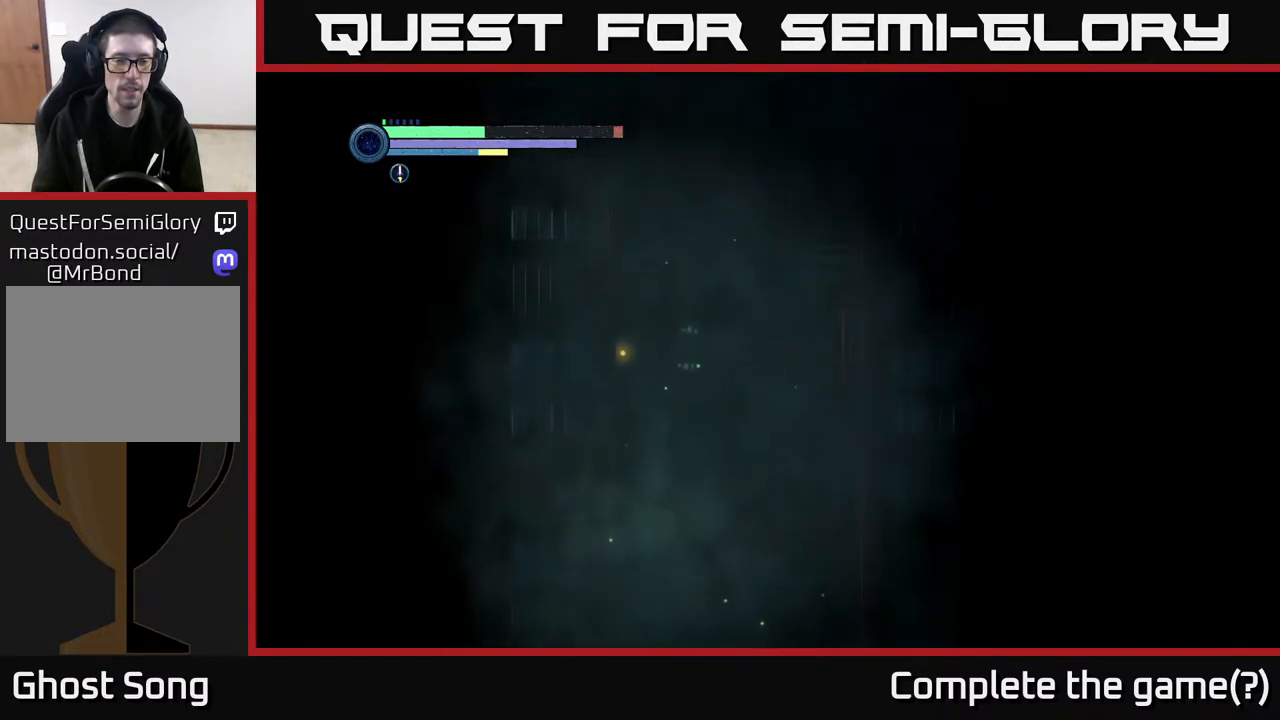
{"buttons": [], "left_stick": "left", "right_stick": "center", "events": []}
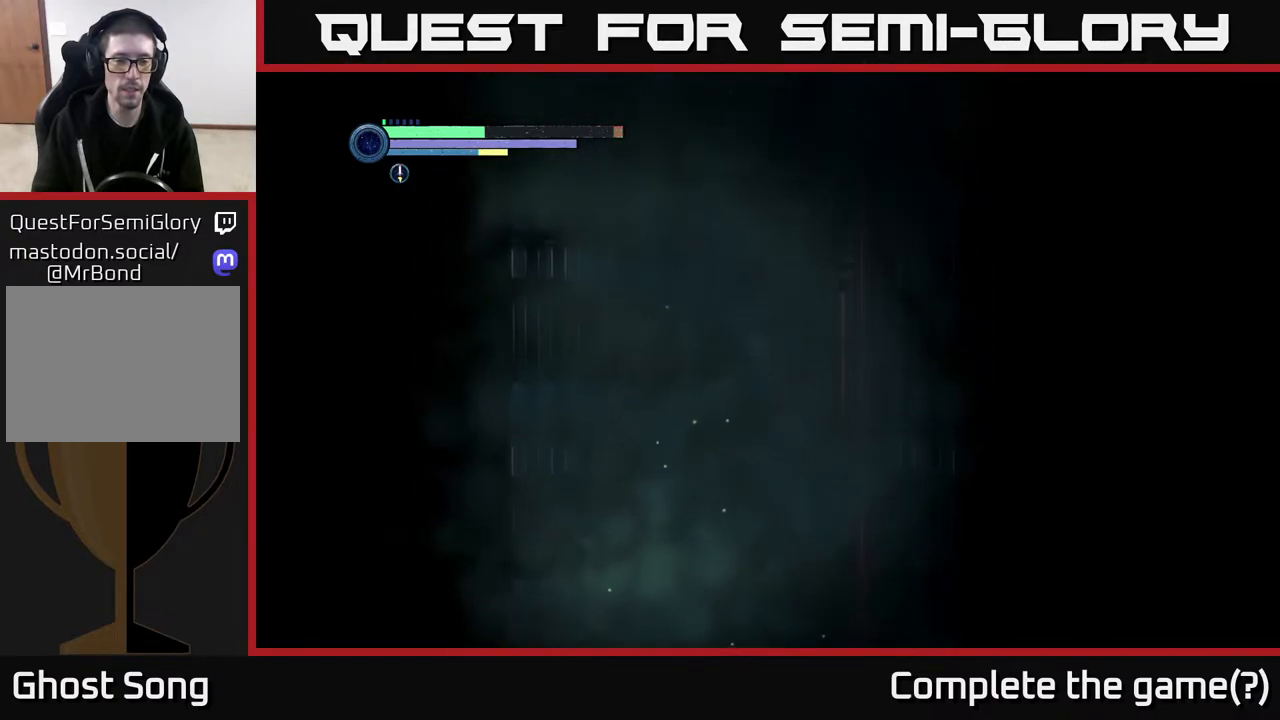
{"buttons": [], "left_stick": "left", "right_stick": "center", "events": []}
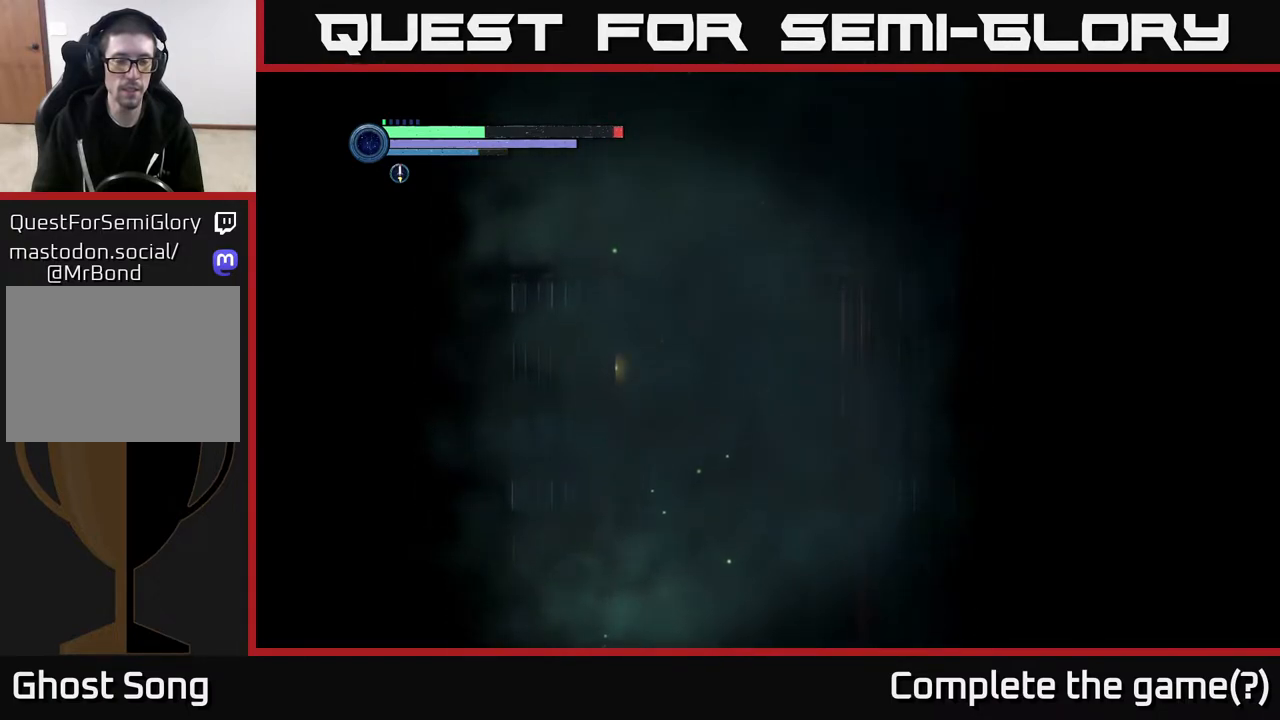
{"buttons": ["A"], "left_stick": "left", "right_stick": "center", "events": [[267, "A", "down"]]}
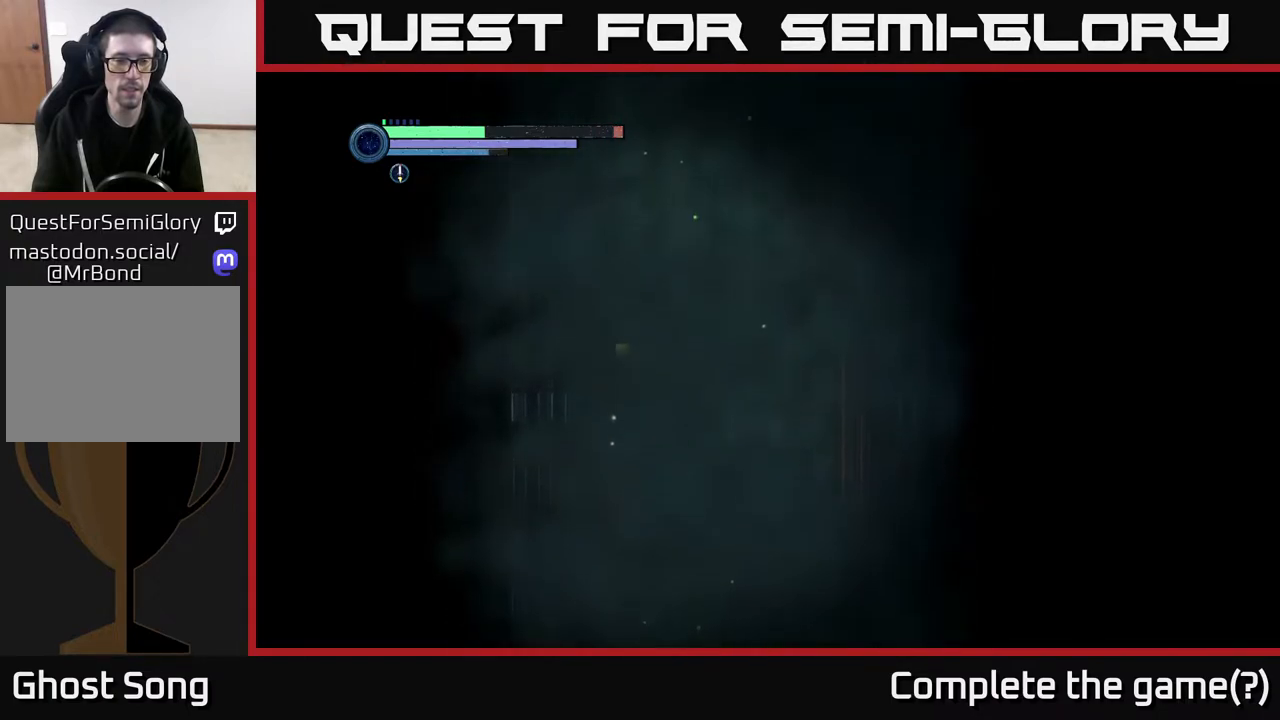
{"buttons": ["A"], "left_stick": "left", "right_stick": "center", "events": [[83, "X", "down"], [133, "A", "up"], [233, "X", "up"], [317, "X", "down"], [450, "A", "down"], [483, "X", "up"]]}
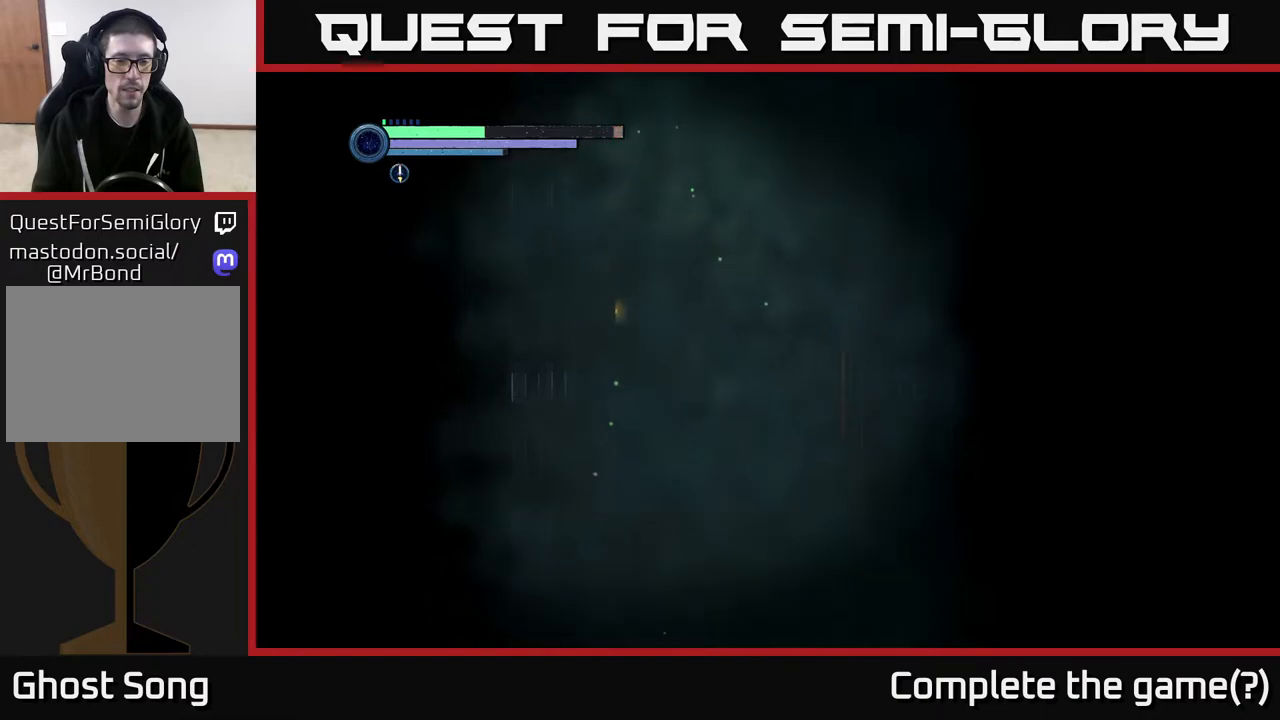
{"buttons": [], "left_stick": "left", "right_stick": "center", "events": [[83, "X", "down"], [200, "X", "up"], [300, "X", "down"], [350, "A", "up"], [467, "X", "up"]]}
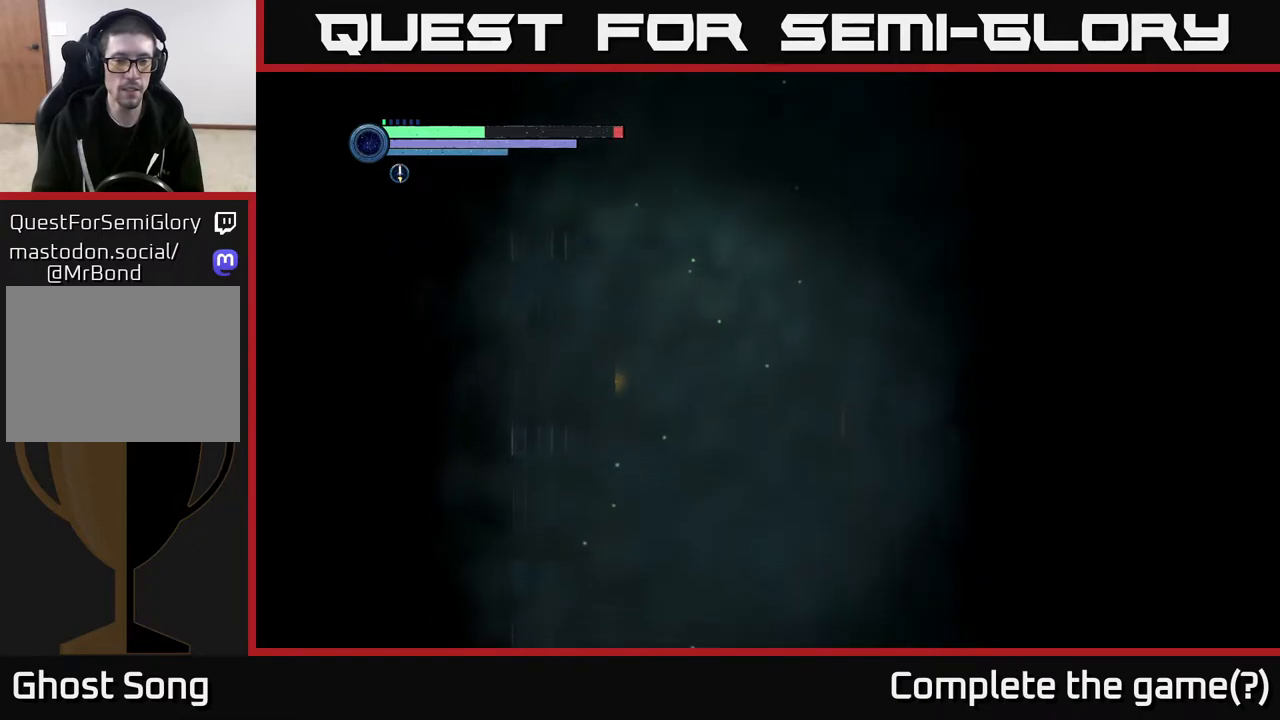
{"buttons": [], "left_stick": "left", "right_stick": "center", "events": [[67, "A", "down"], [267, "X", "down"], [383, "A", "up"], [400, "X", "up"]]}
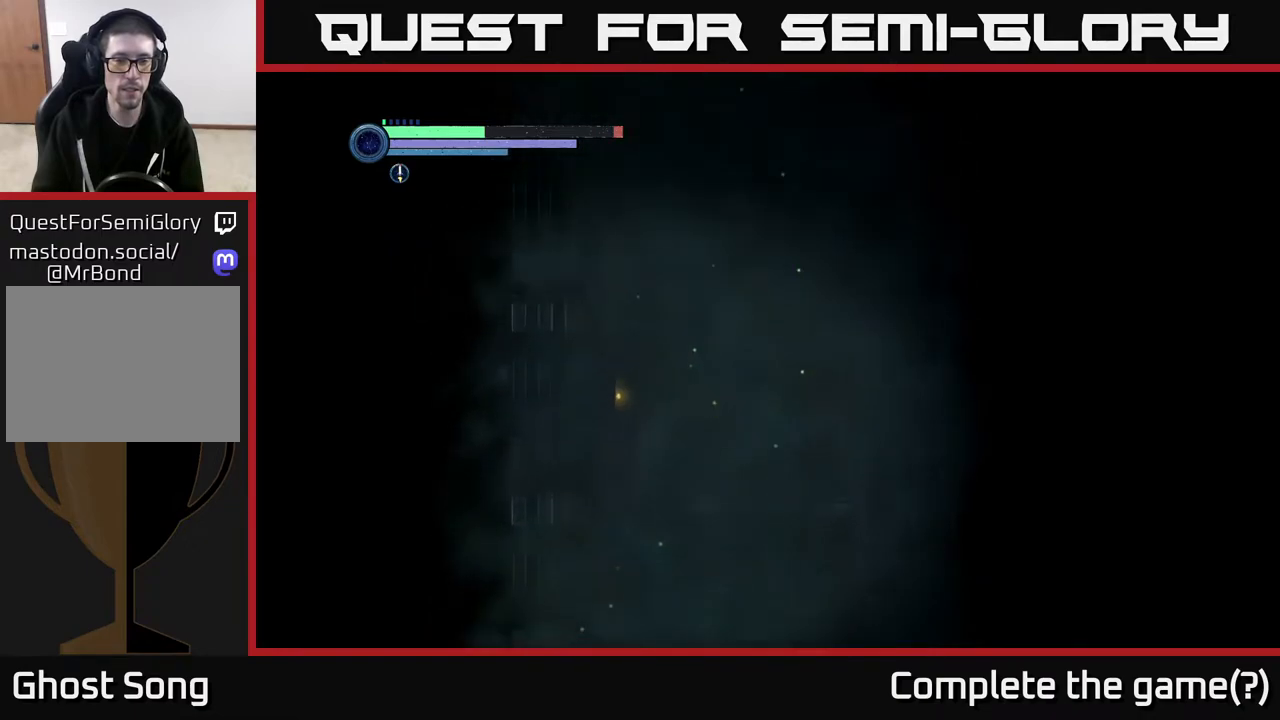
{"buttons": [], "left_stick": "left", "right_stick": "center", "events": []}
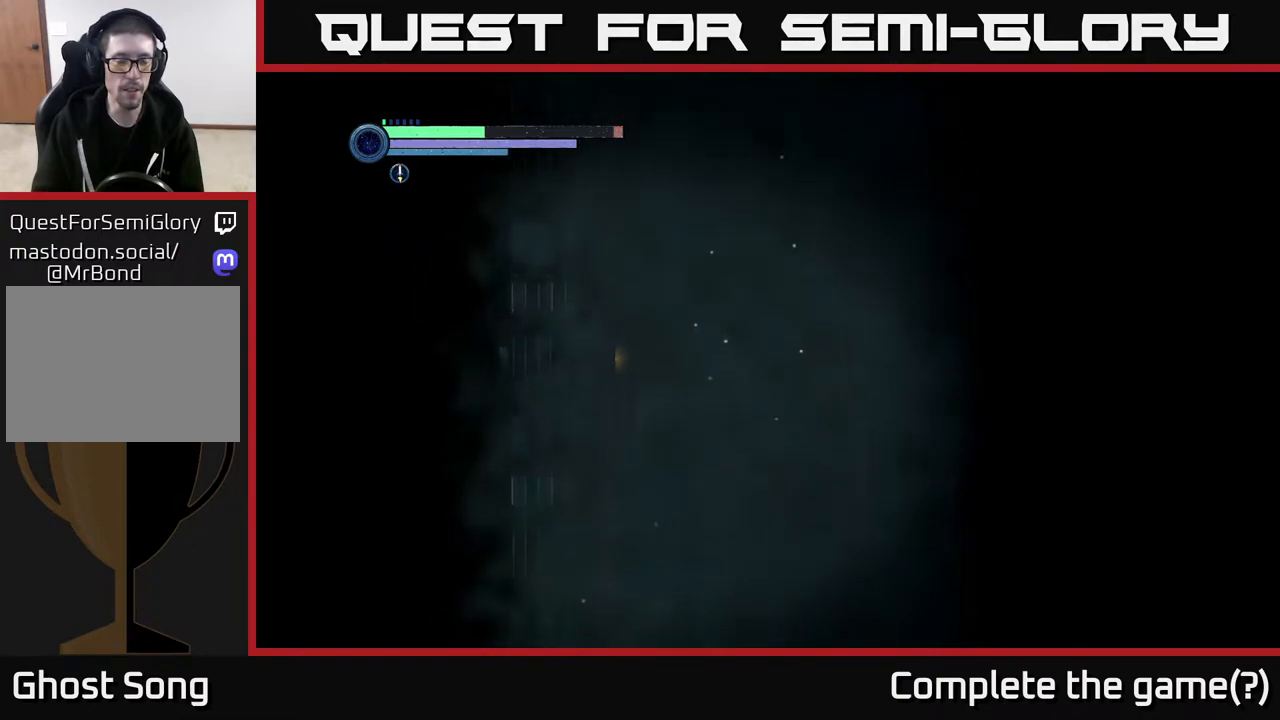
{"buttons": ["A"], "left_stick": "left", "right_stick": "center", "events": [[433, "A", "down"]]}